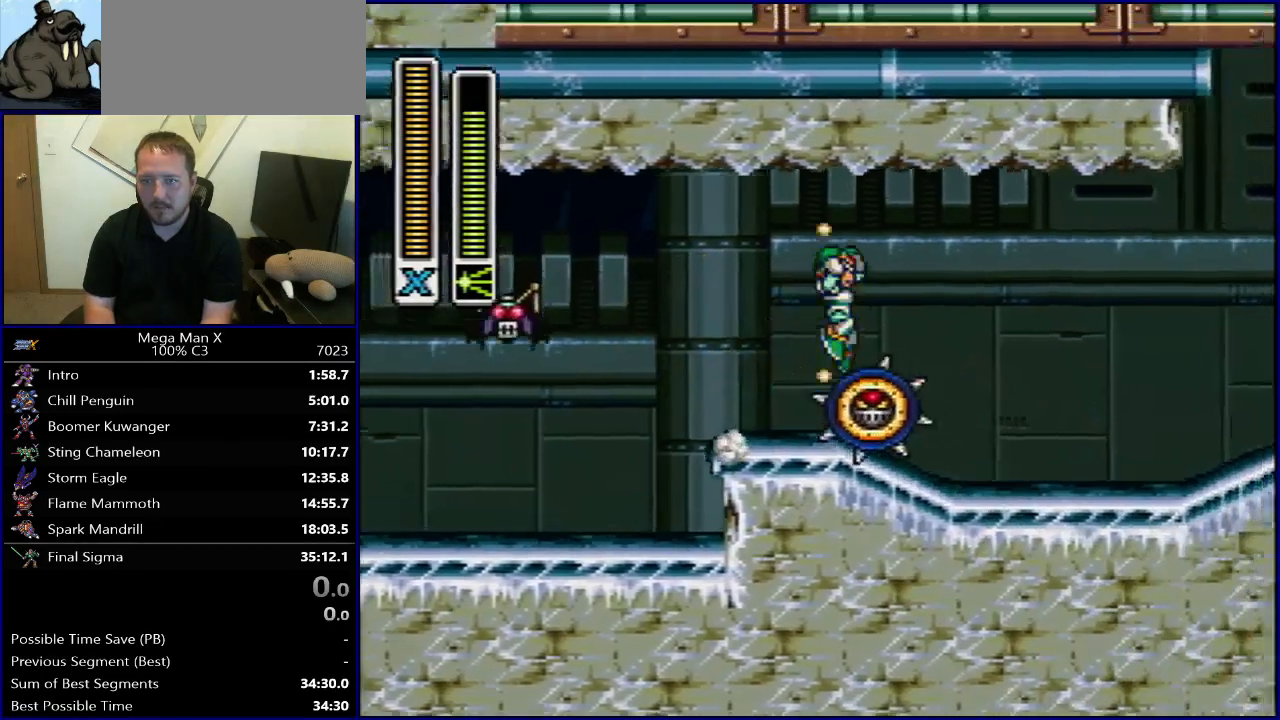
Gameplay with a controller (Nintendo layout); each line is a JSON object with the inputs held at the frame after it. "events" lists button and stick changes between this image and that frame as [ms after this image, input, new state], when the widget could be followed in between. Not read: L3 R3.
{"buttons": ["DPAD_RIGHT"], "events": [[383, "R1", "up"], [400, "B", "up"], [400, "Y", "up"]]}
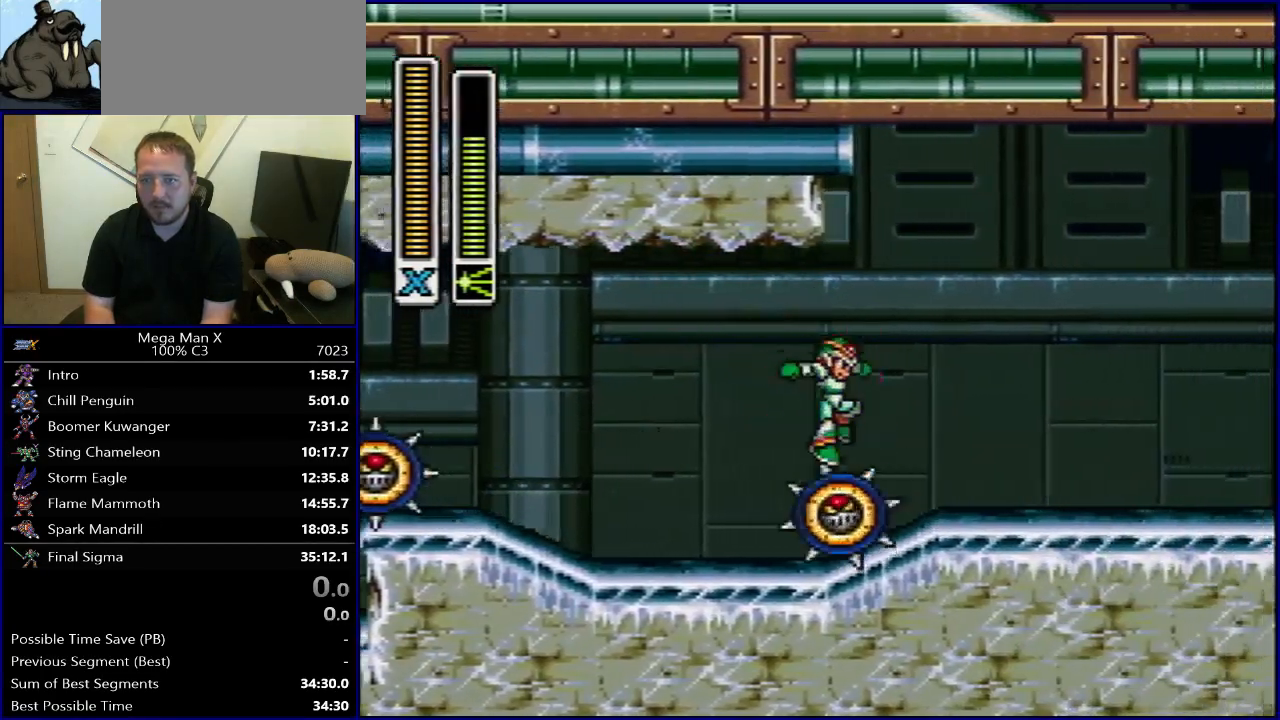
{"buttons": ["B"], "events": [[100, "R1", "down"], [433, "B", "down"], [500, "DPAD_RIGHT", "up"], [500, "R1", "up"]]}
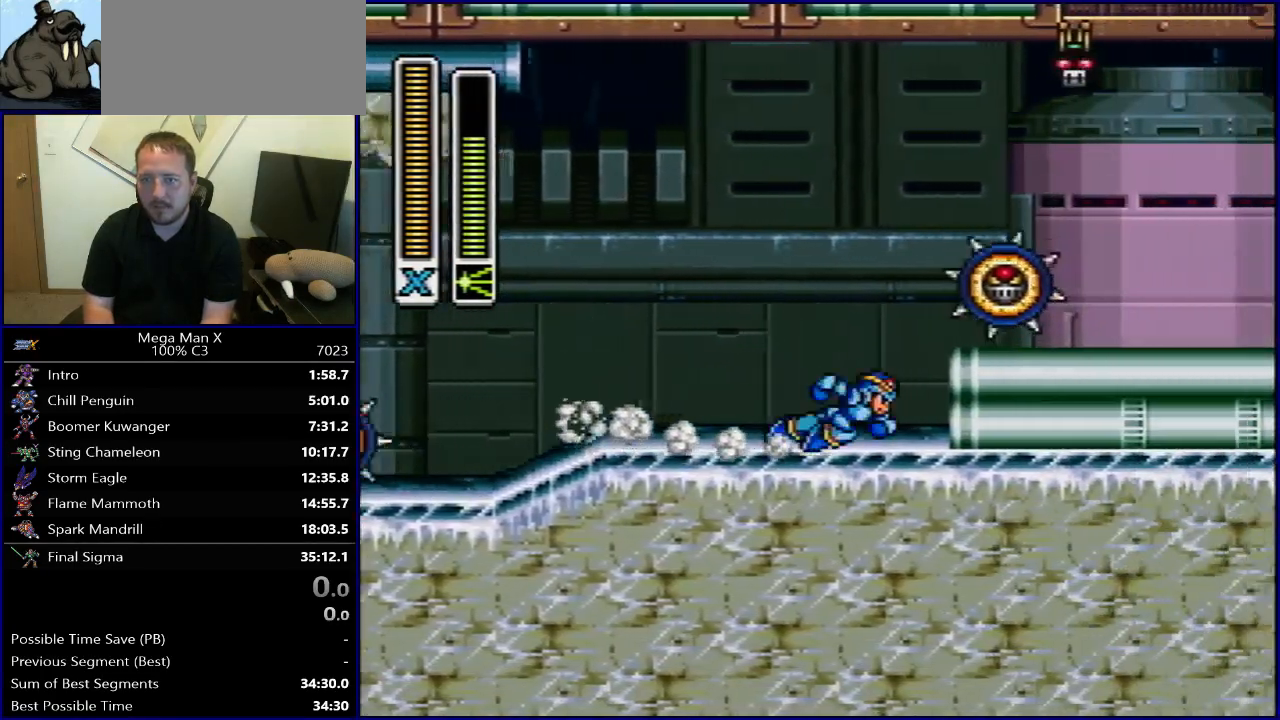
{"buttons": ["DPAD_RIGHT"], "events": [[33, "B", "up"], [183, "SELECT", "down"], [317, "SELECT", "up"], [467, "DPAD_RIGHT", "down"]]}
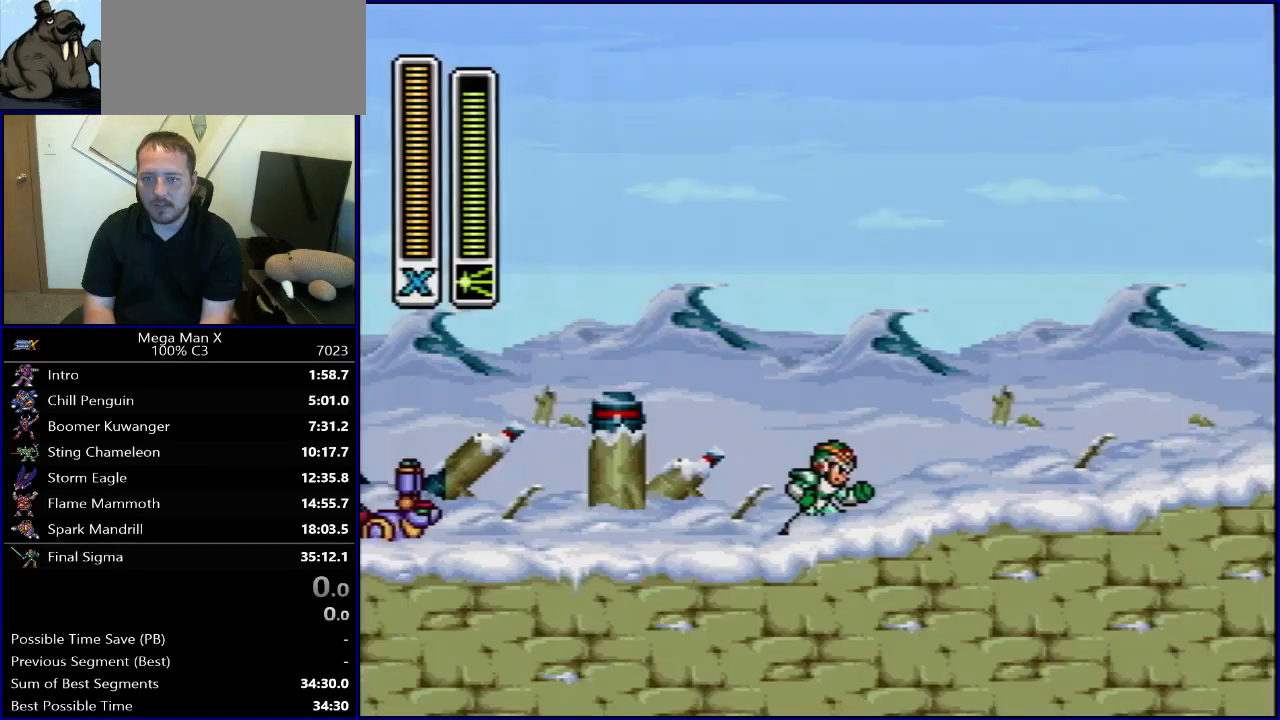
{"buttons": ["B", "R1", "DPAD_RIGHT"], "events": [[33, "R1", "down"], [183, "B", "down"]]}
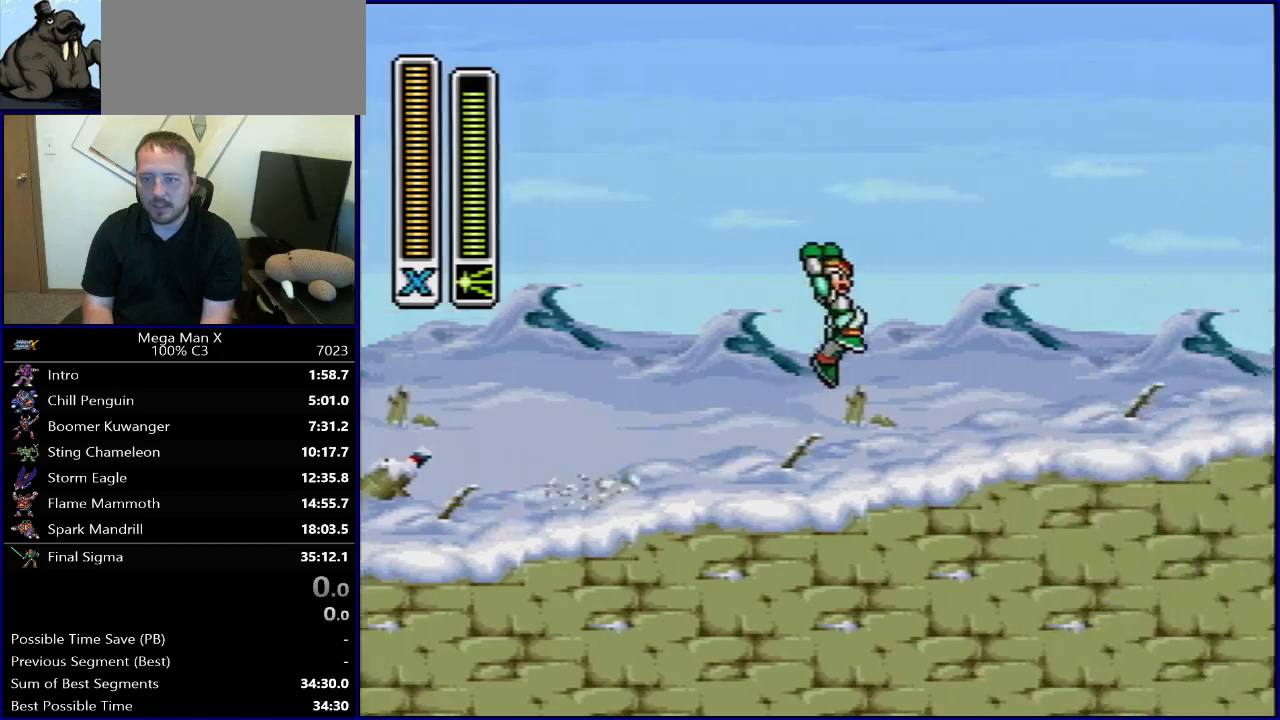
{"buttons": ["R1", "DPAD_RIGHT"], "events": [[133, "B", "up"], [133, "R1", "up"], [367, "R1", "down"]]}
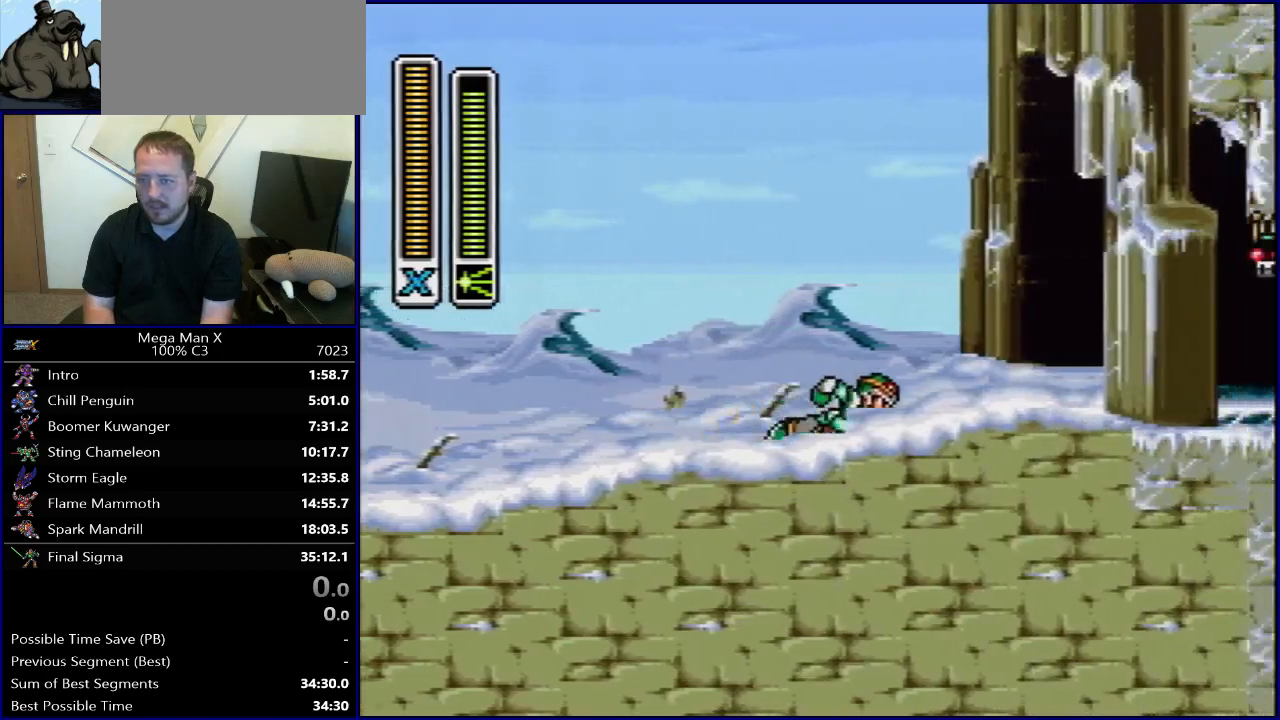
{"buttons": ["DPAD_RIGHT"], "events": [[33, "B", "down"], [233, "B", "up"], [233, "R1", "up"], [350, "Y", "down"], [450, "Y", "up"]]}
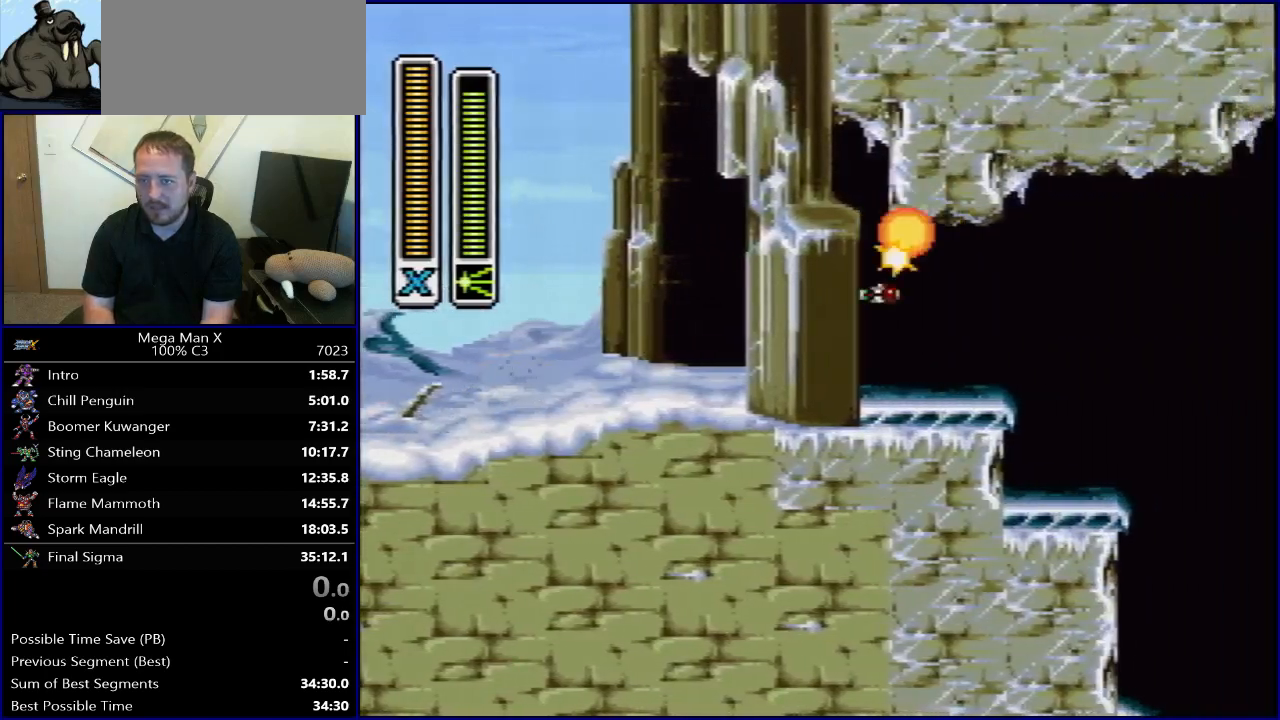
{"buttons": ["DPAD_RIGHT"], "events": [[33, "R1", "down"], [417, "R1", "up"]]}
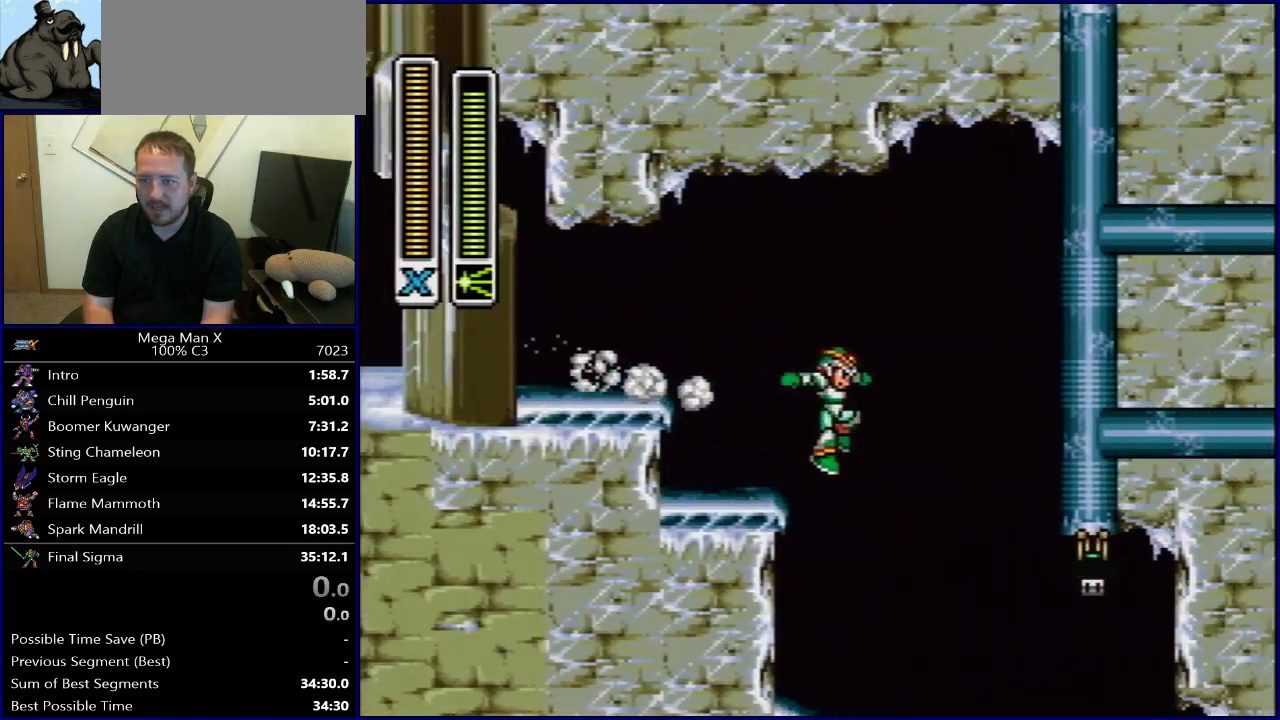
{"buttons": ["Y", "DPAD_RIGHT"], "events": [[150, "Y", "down"], [233, "Y", "up"], [317, "Y", "down"], [383, "Y", "up"], [467, "Y", "down"]]}
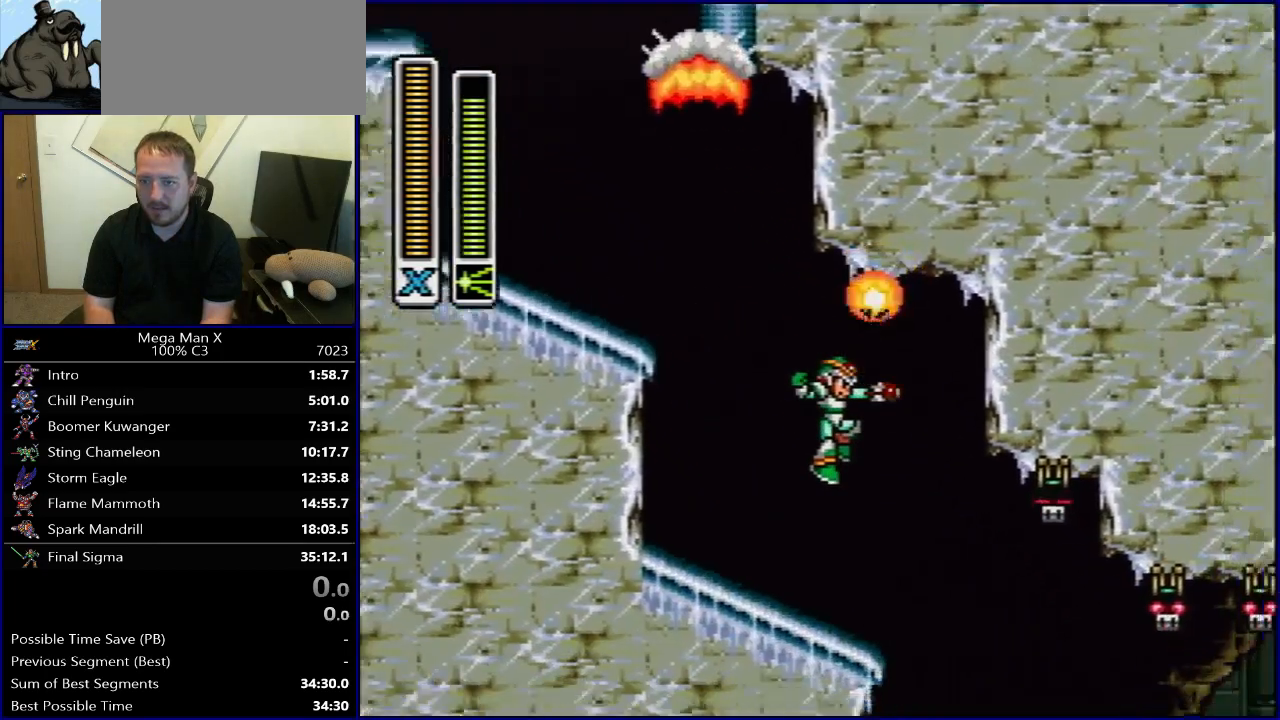
{"buttons": ["Y", "R1", "DPAD_RIGHT"], "events": [[50, "Y", "up"], [133, "Y", "down"], [383, "R1", "down"]]}
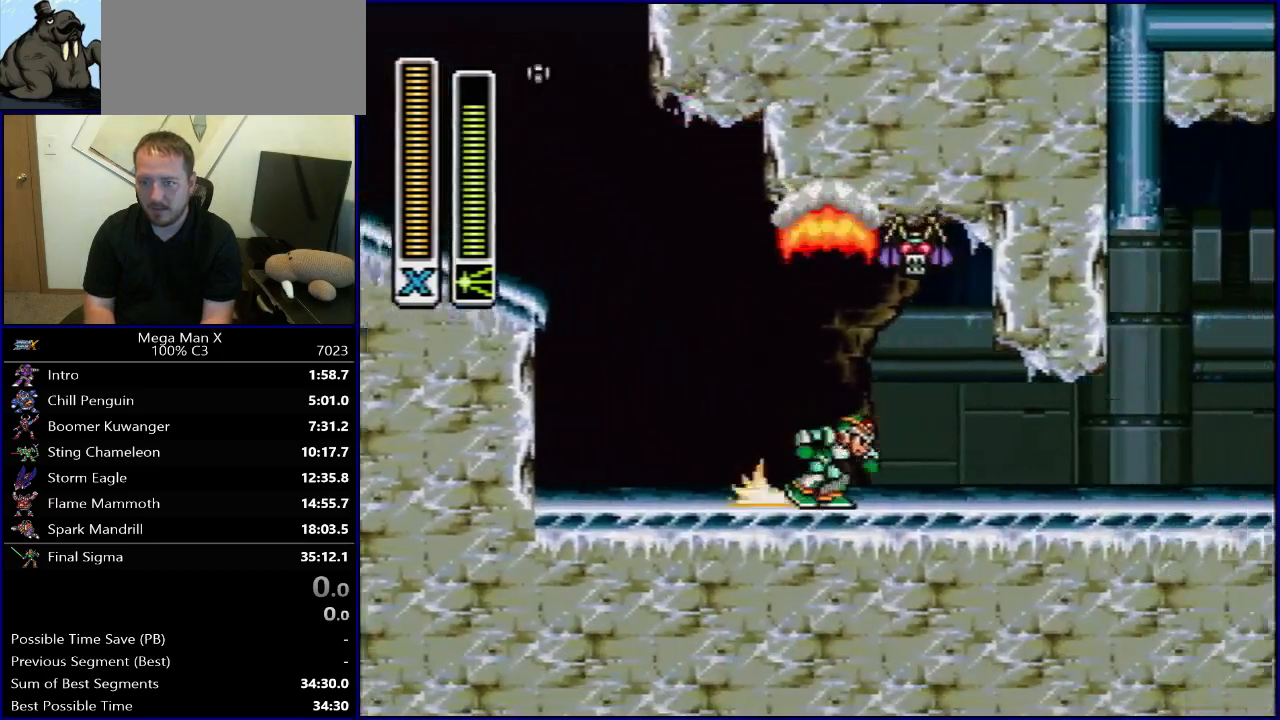
{"buttons": ["B", "Y", "R1", "DPAD_RIGHT"], "events": [[400, "B", "down"]]}
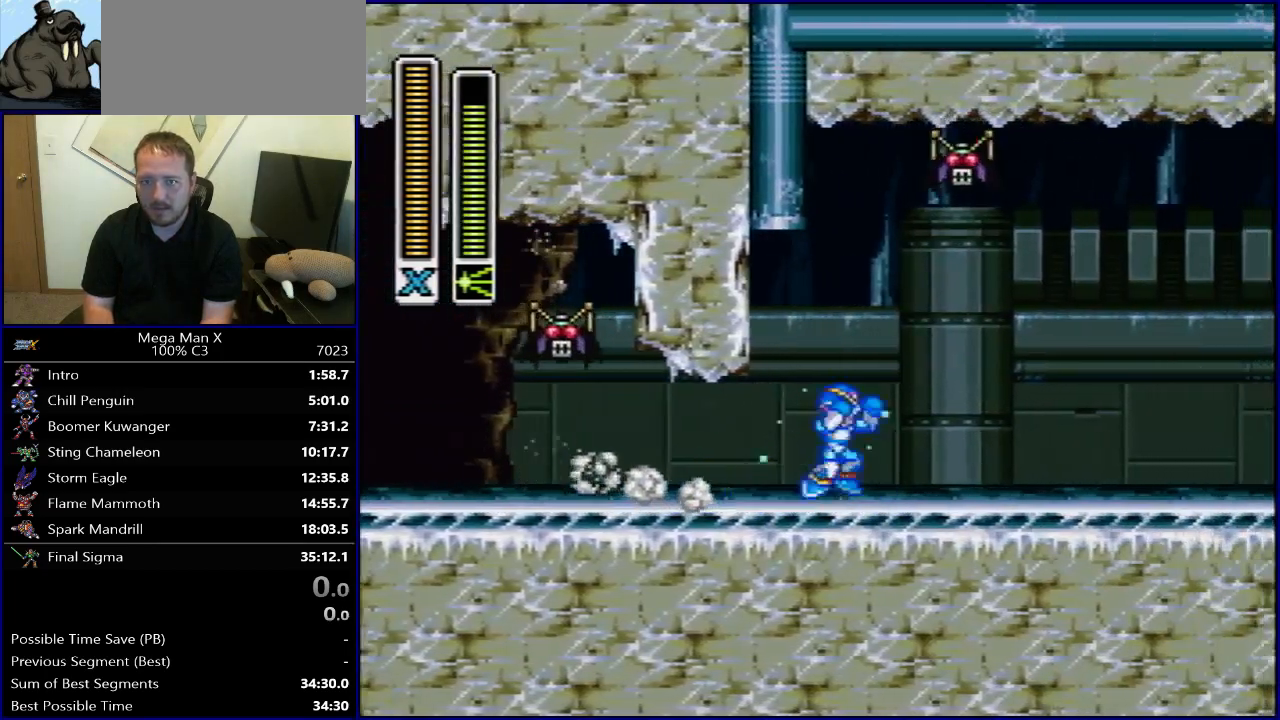
{"buttons": ["Y", "R1", "DPAD_RIGHT"], "events": [[483, "B", "up"]]}
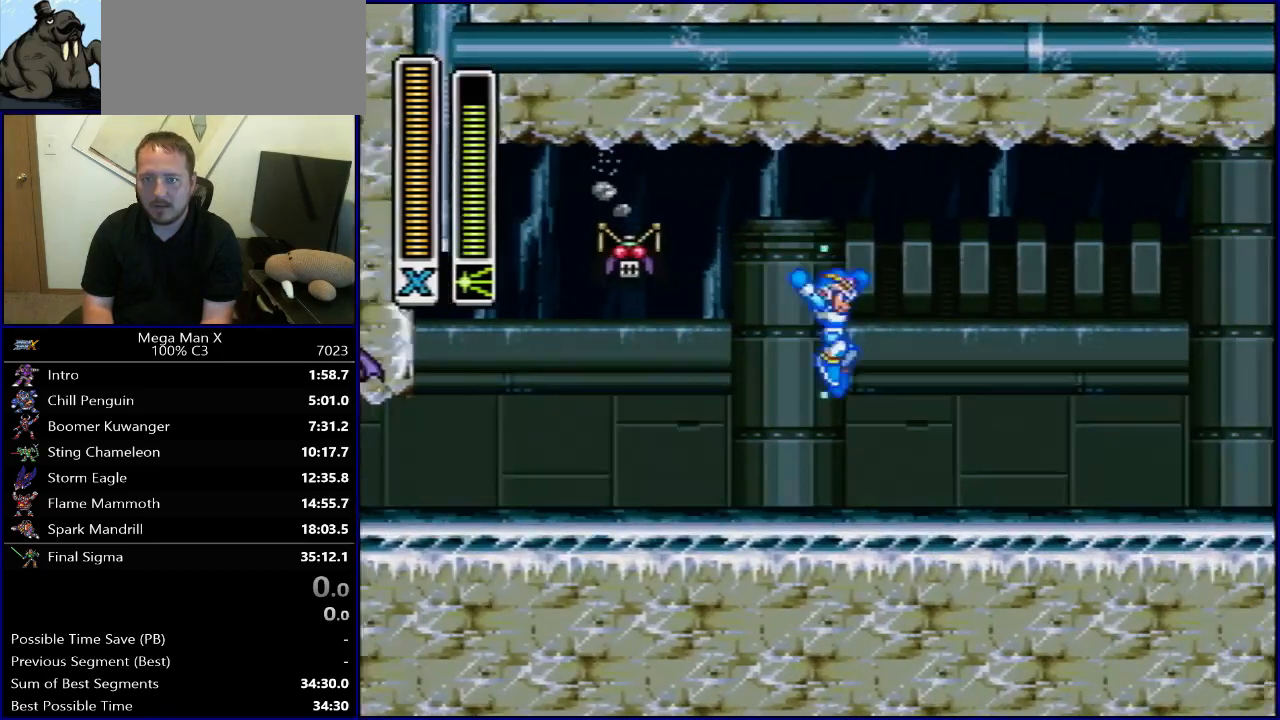
{"buttons": ["Y", "R1", "DPAD_LEFT"], "events": [[17, "R1", "up"], [117, "DPAD_RIGHT", "up"], [133, "DPAD_LEFT", "down"], [300, "R1", "down"]]}
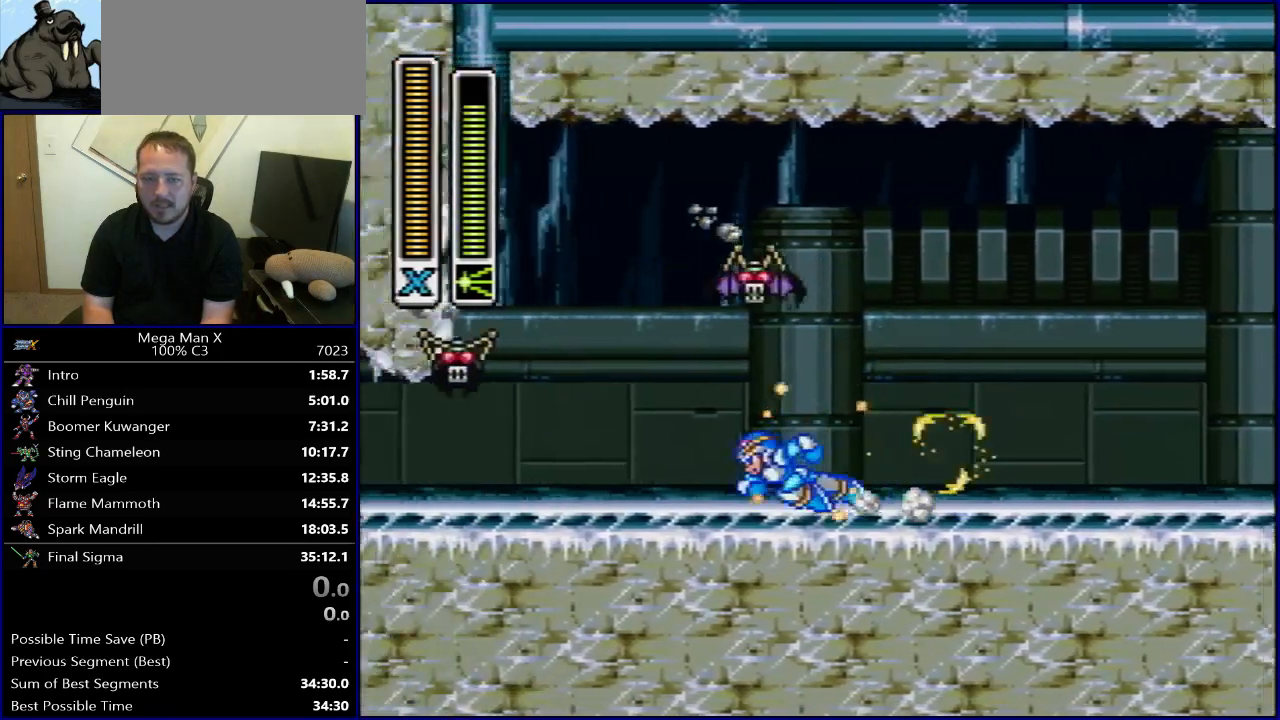
{"buttons": [], "events": [[117, "B", "down"], [167, "Y", "up"], [200, "R1", "up"], [233, "B", "up"], [433, "DPAD_LEFT", "up"]]}
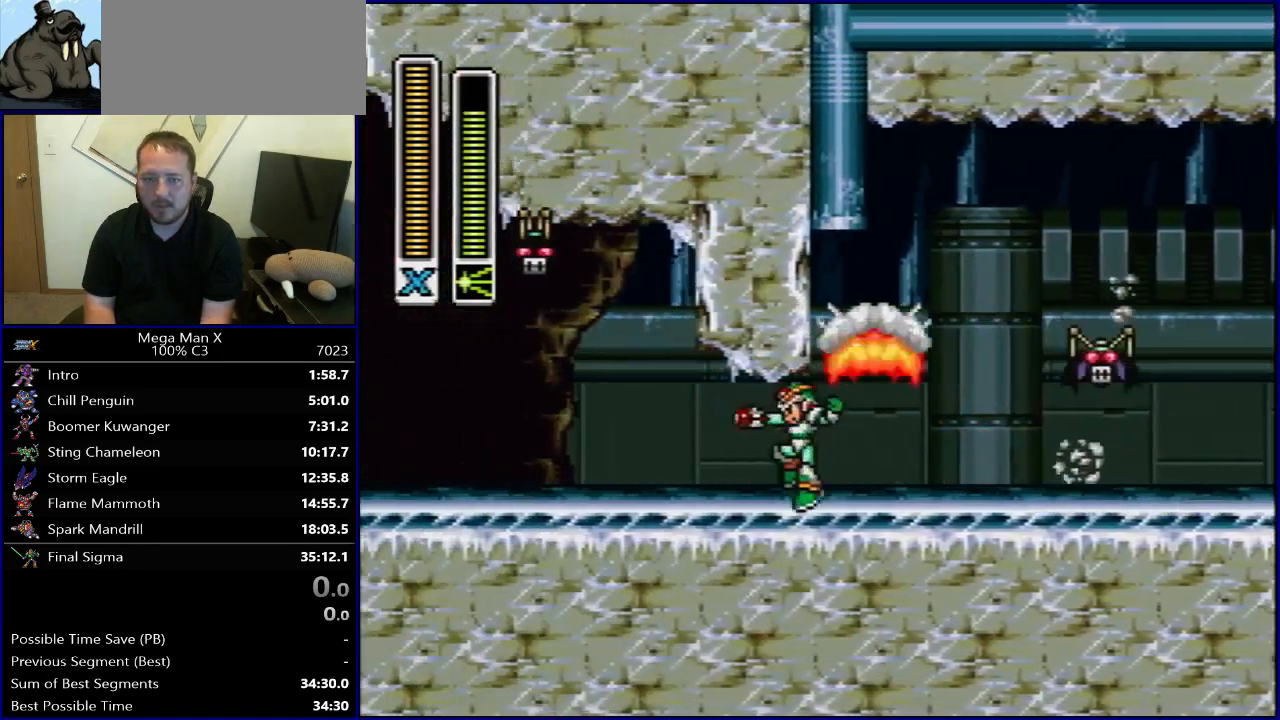
{"buttons": ["DPAD_RIGHT"], "events": [[50, "DPAD_LEFT", "down"], [200, "R1", "down"], [300, "DPAD_LEFT", "up"], [333, "B", "down"], [383, "DPAD_RIGHT", "down"], [417, "R1", "up"], [467, "B", "up"]]}
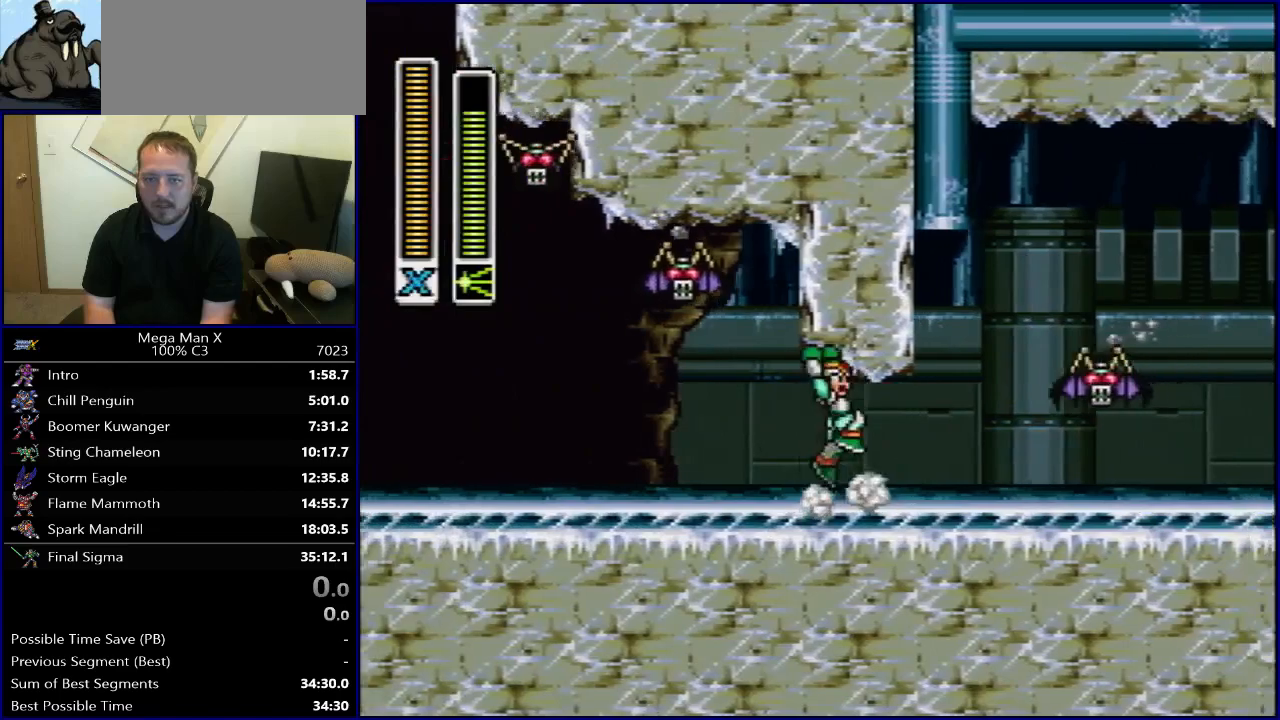
{"buttons": [], "events": [[17, "DPAD_RIGHT", "up"], [50, "DPAD_LEFT", "down"], [283, "R1", "down"], [417, "DPAD_LEFT", "up"], [450, "R1", "up"]]}
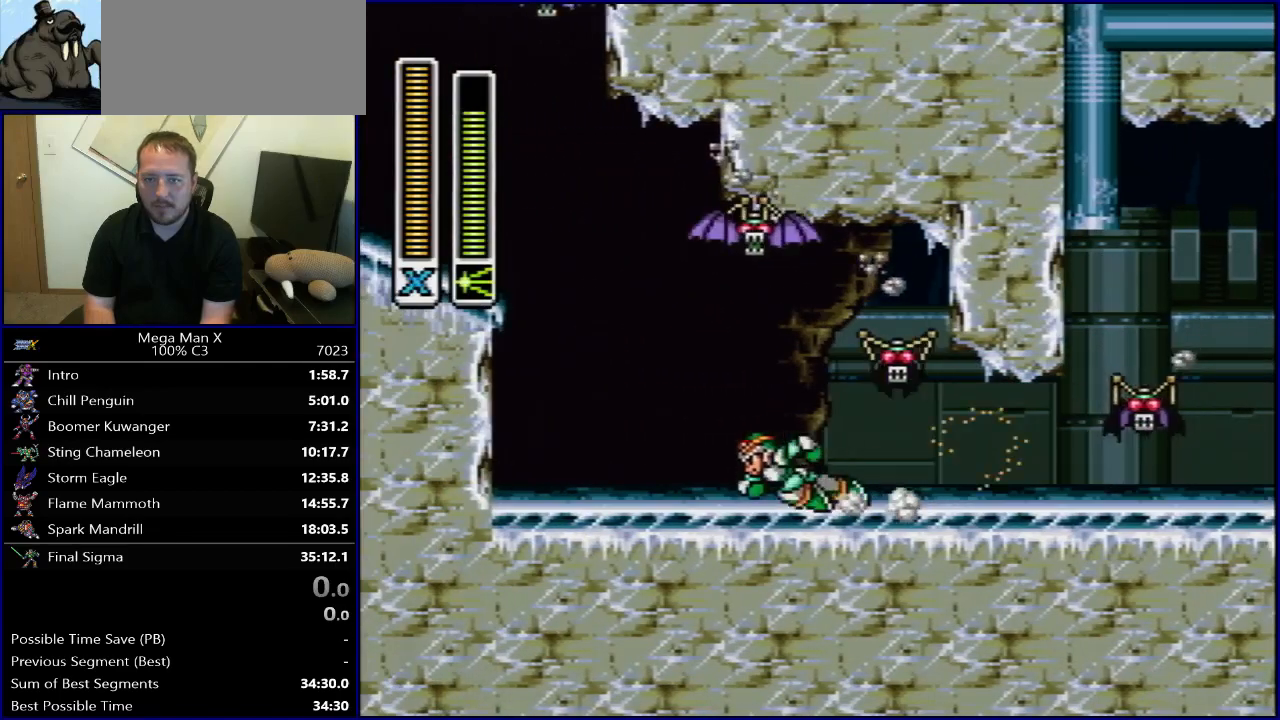
{"buttons": ["R1", "DPAD_RIGHT"], "events": [[17, "SELECT", "down"], [167, "SELECT", "up"], [283, "DPAD_RIGHT", "down"], [300, "DPAD_UP", "down"], [333, "R1", "down"], [383, "DPAD_UP", "up"]]}
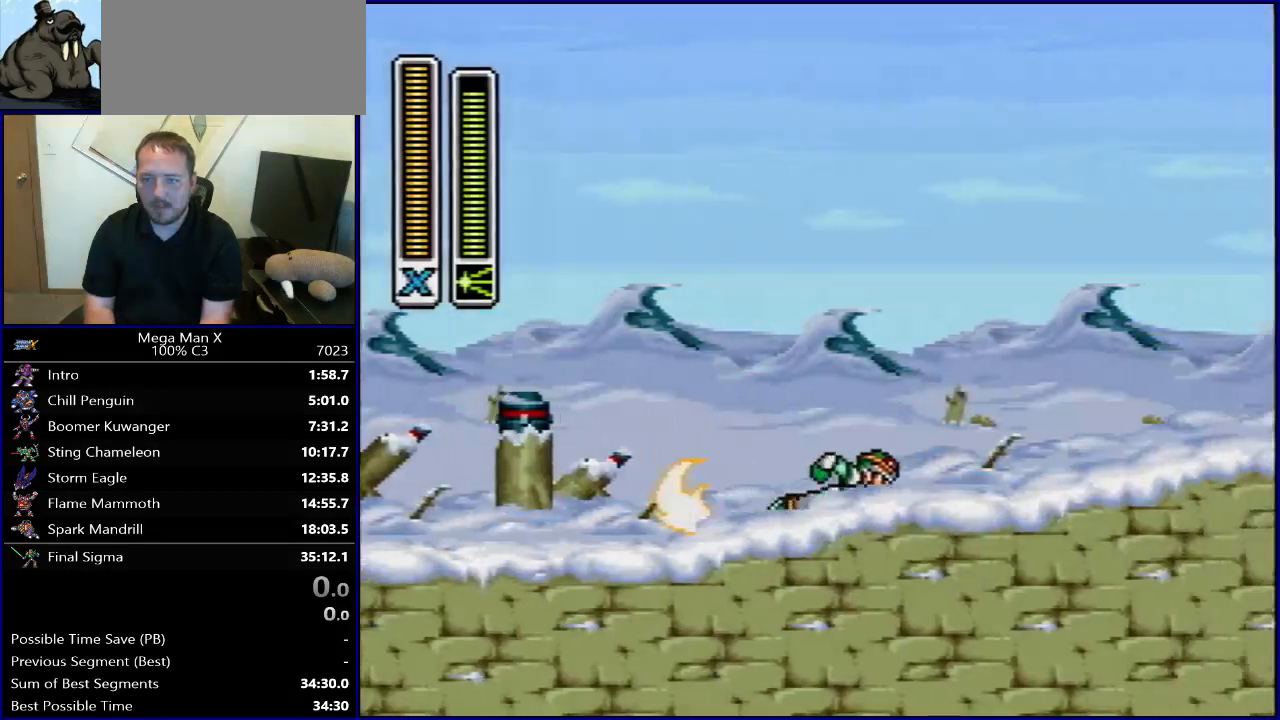
{"buttons": ["DPAD_RIGHT"], "events": [[83, "B", "down"], [483, "B", "up"], [483, "R1", "up"]]}
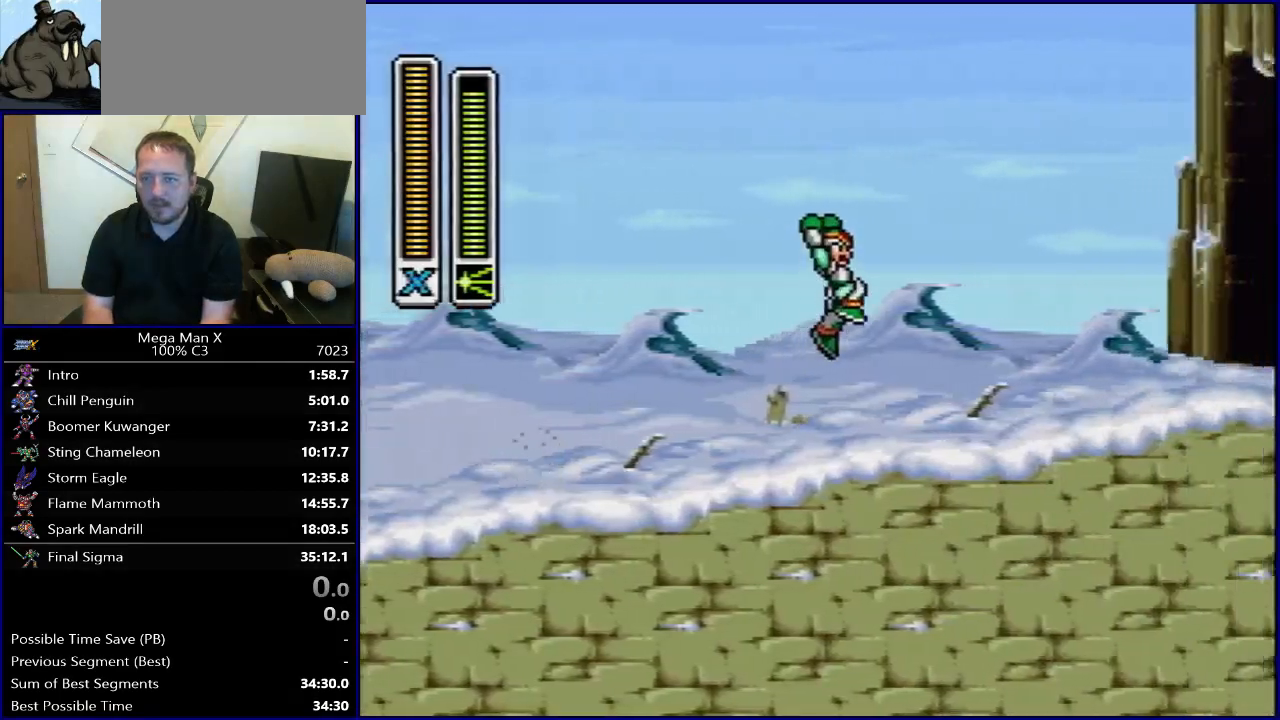
{"buttons": ["B", "R1", "DPAD_RIGHT"], "events": [[283, "R1", "down"], [317, "B", "down"]]}
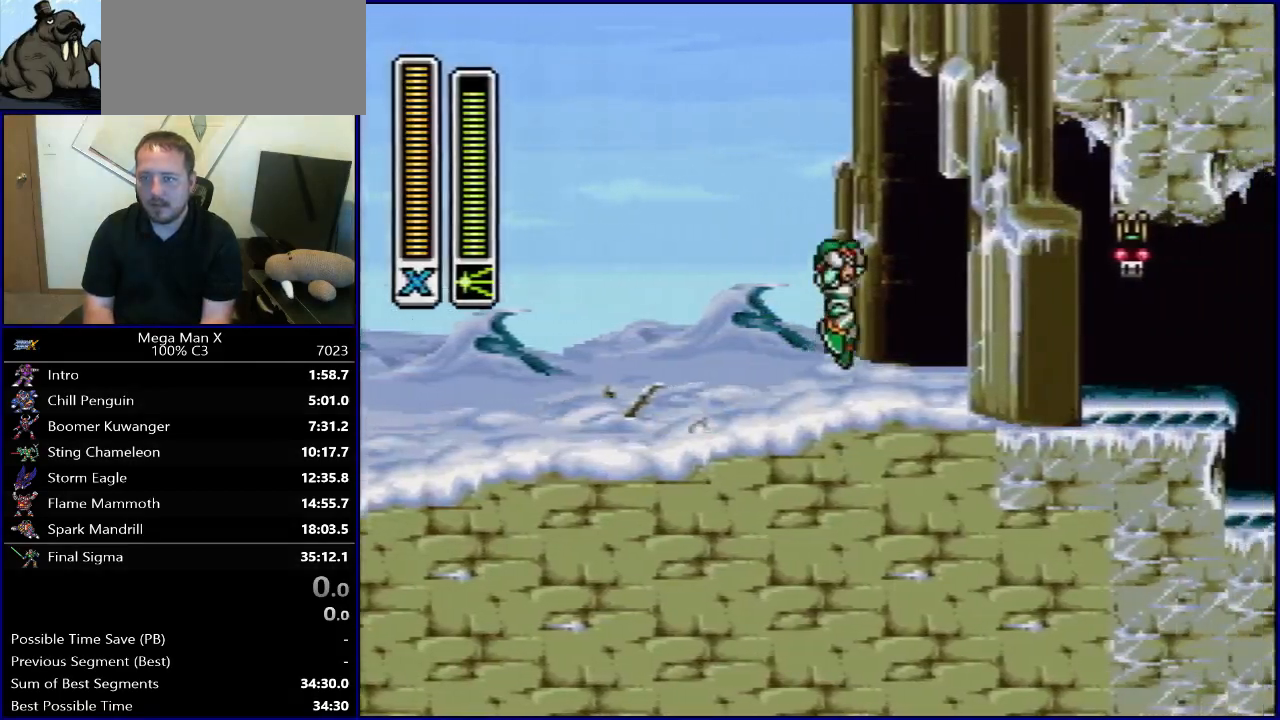
{"buttons": ["R1", "DPAD_RIGHT"], "events": [[17, "B", "up"], [17, "R1", "up"], [167, "Y", "down"], [267, "Y", "up"], [317, "R1", "down"]]}
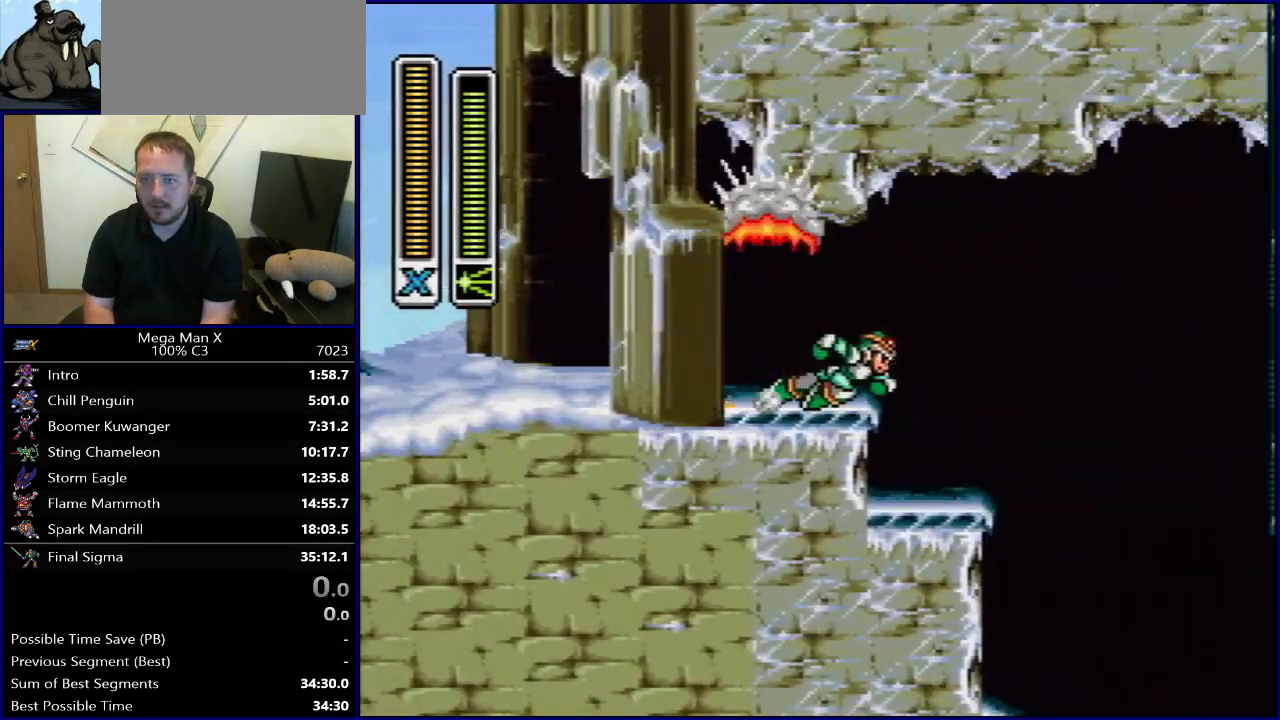
{"buttons": ["Y", "DPAD_RIGHT"], "events": [[217, "R1", "up"], [450, "Y", "down"]]}
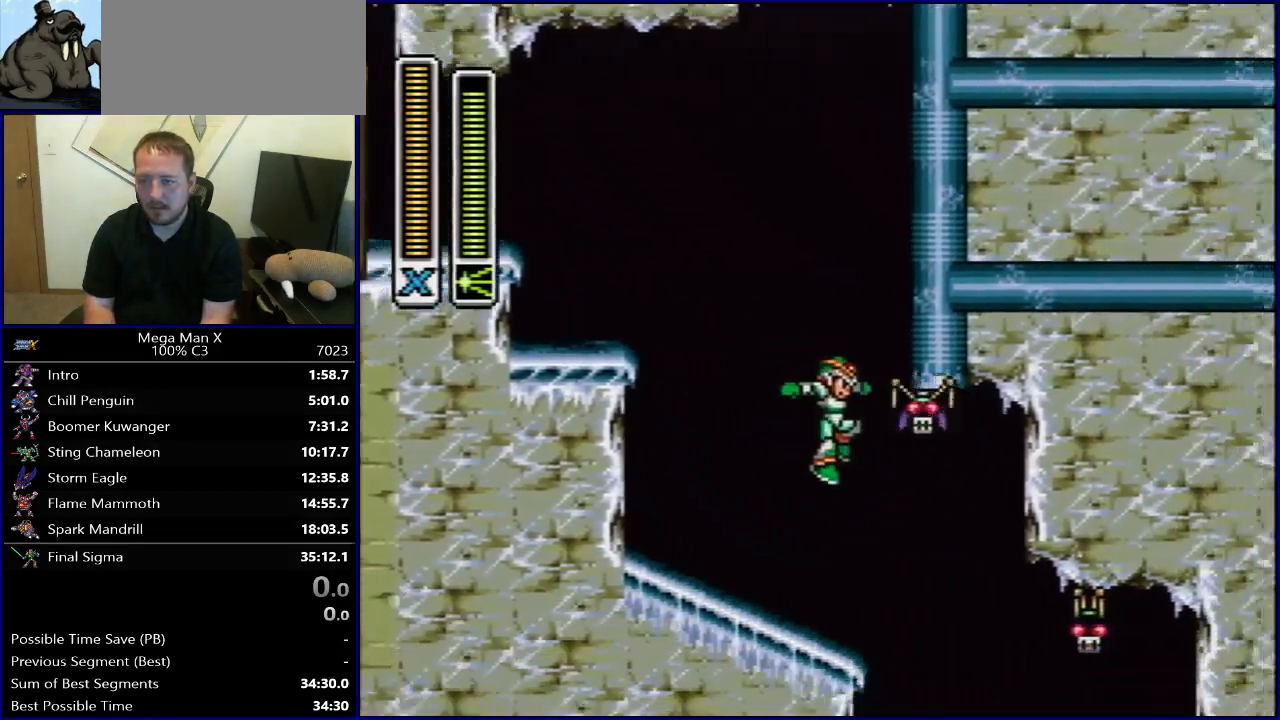
{"buttons": ["Y", "DPAD_RIGHT"], "events": [[33, "Y", "up"], [117, "Y", "down"], [183, "Y", "up"], [267, "Y", "down"], [333, "Y", "up"], [433, "Y", "down"]]}
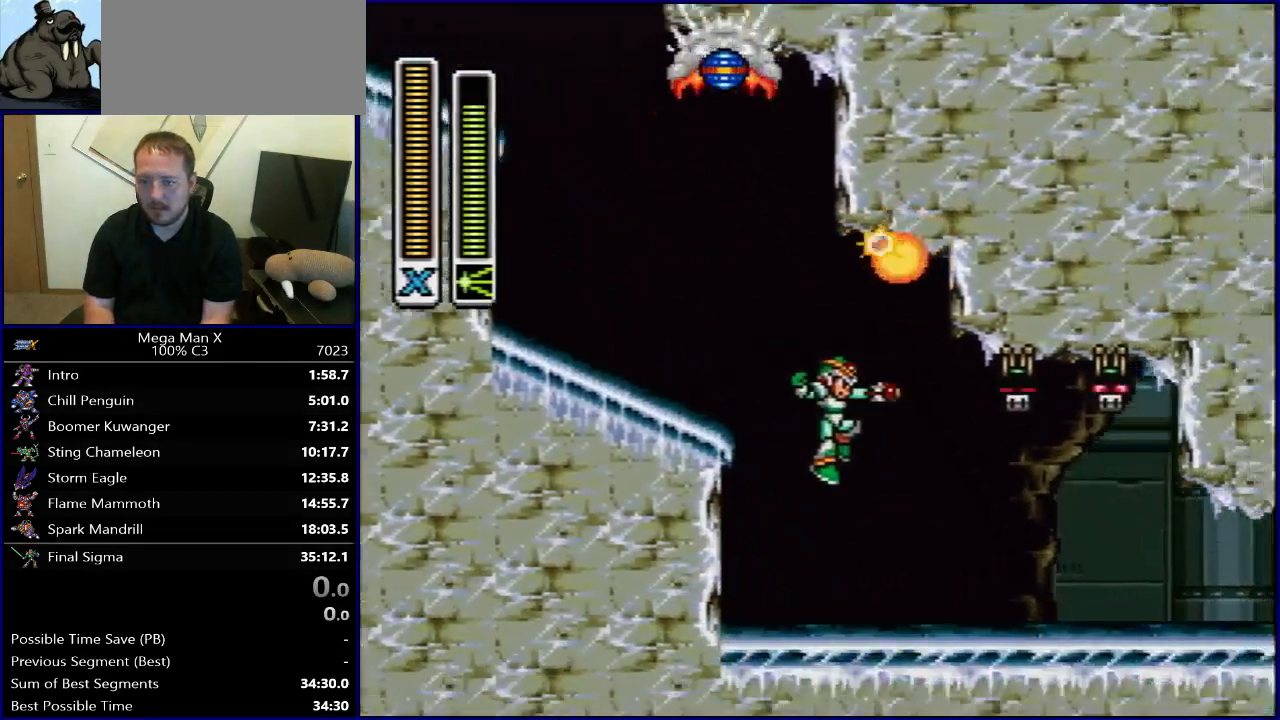
{"buttons": ["Y", "R1", "DPAD_RIGHT"], "events": [[183, "R1", "down"]]}
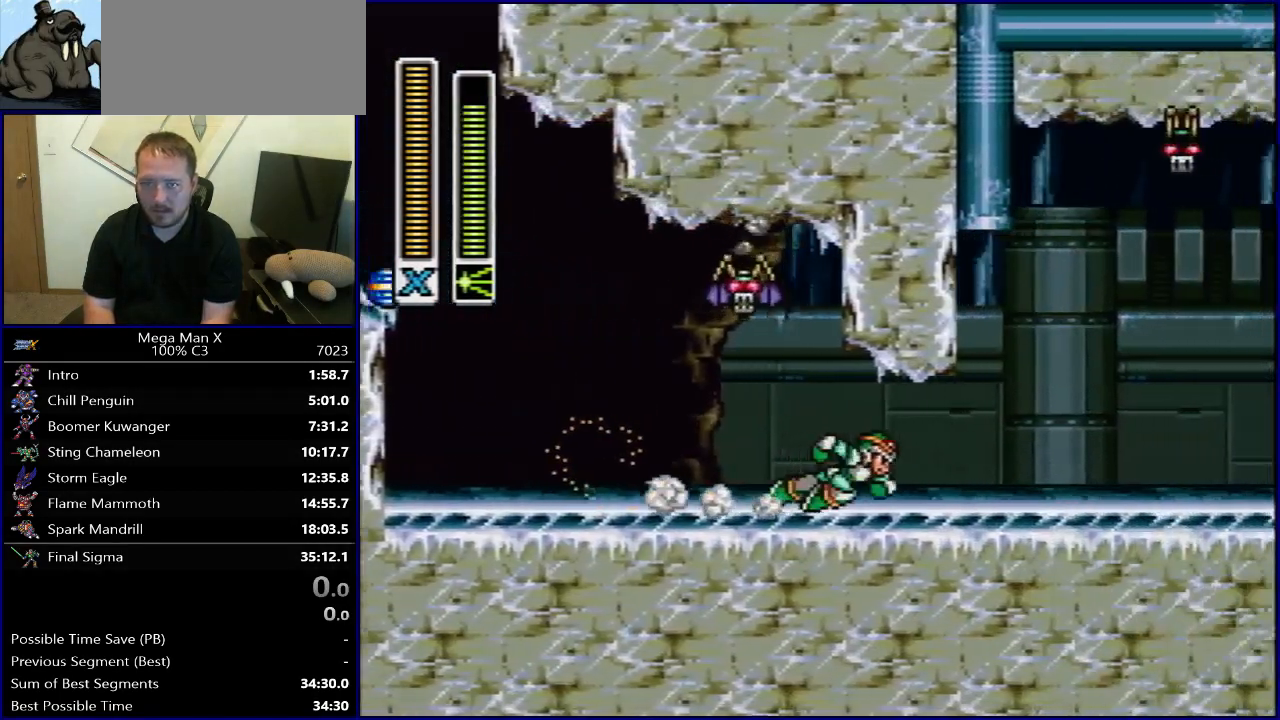
{"buttons": ["B", "Y", "R1", "DPAD_RIGHT"], "events": [[183, "B", "down"]]}
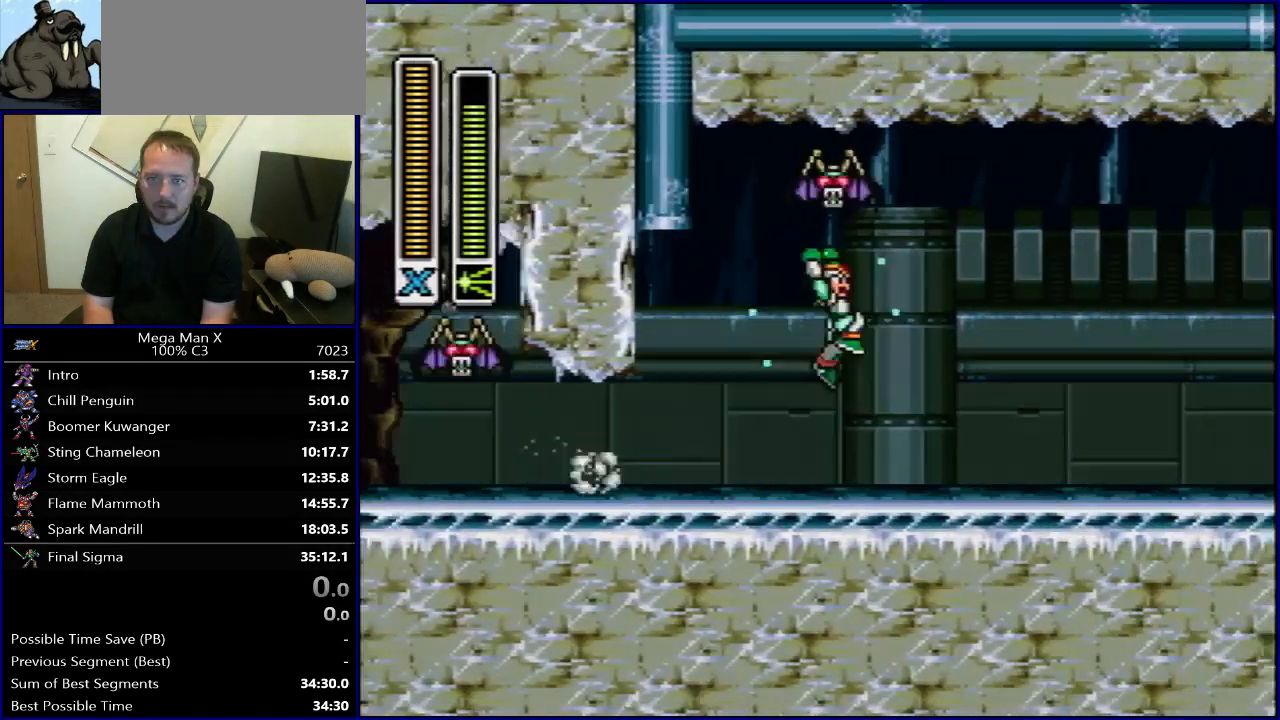
{"buttons": ["Y", "DPAD_RIGHT"], "events": [[283, "B", "up"], [317, "R1", "up"]]}
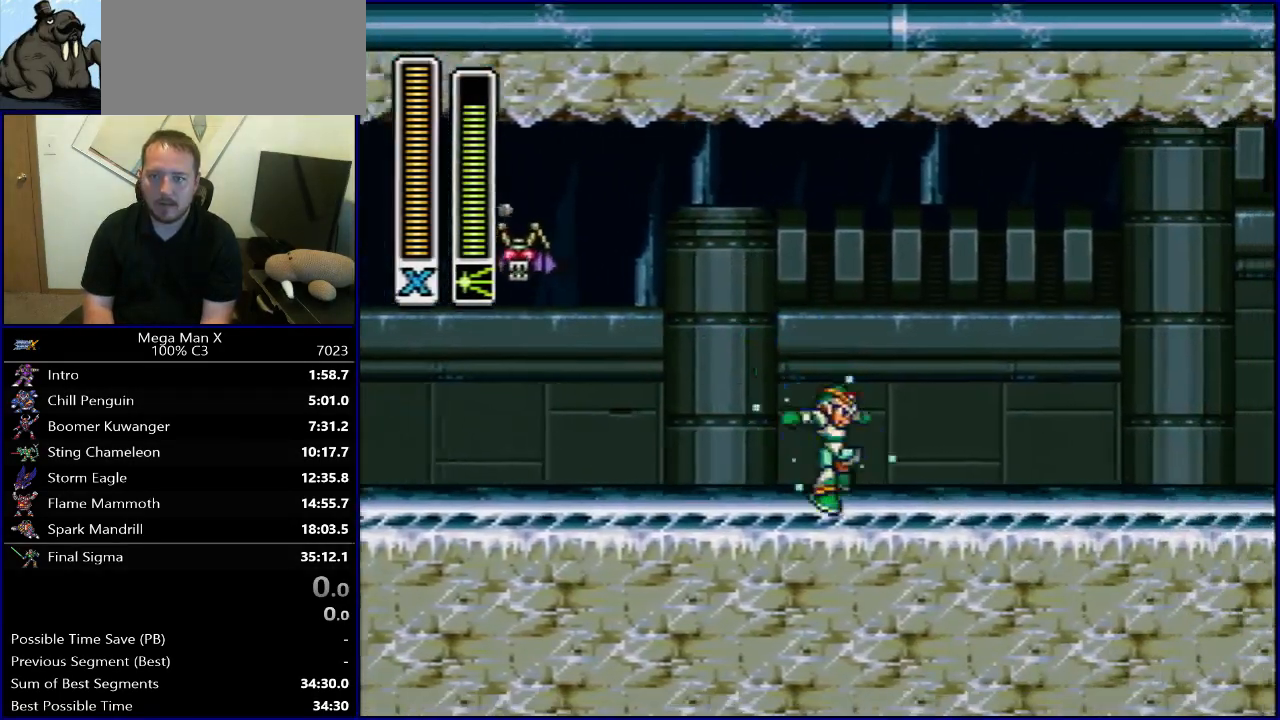
{"buttons": ["B", "Y", "R1", "DPAD_RIGHT"], "events": [[17, "R1", "down"], [400, "B", "down"]]}
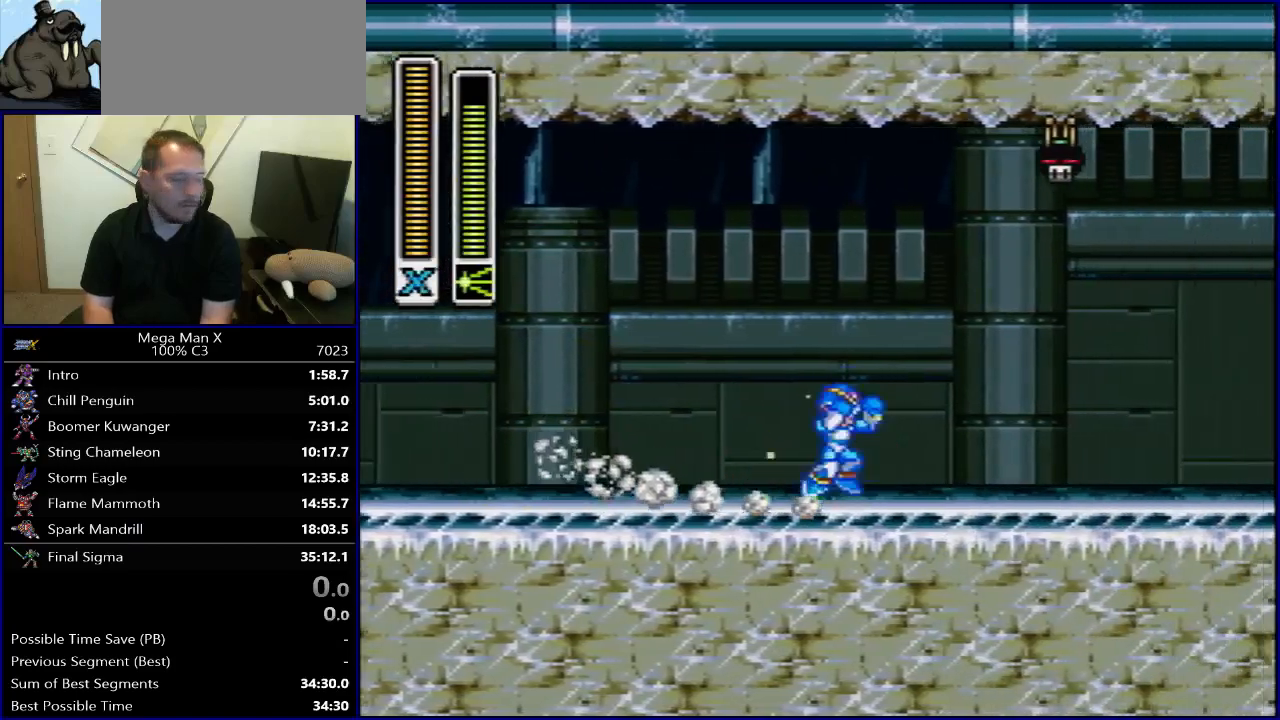
{"buttons": ["Y", "DPAD_RIGHT"], "events": [[400, "B", "up"], [433, "R1", "up"]]}
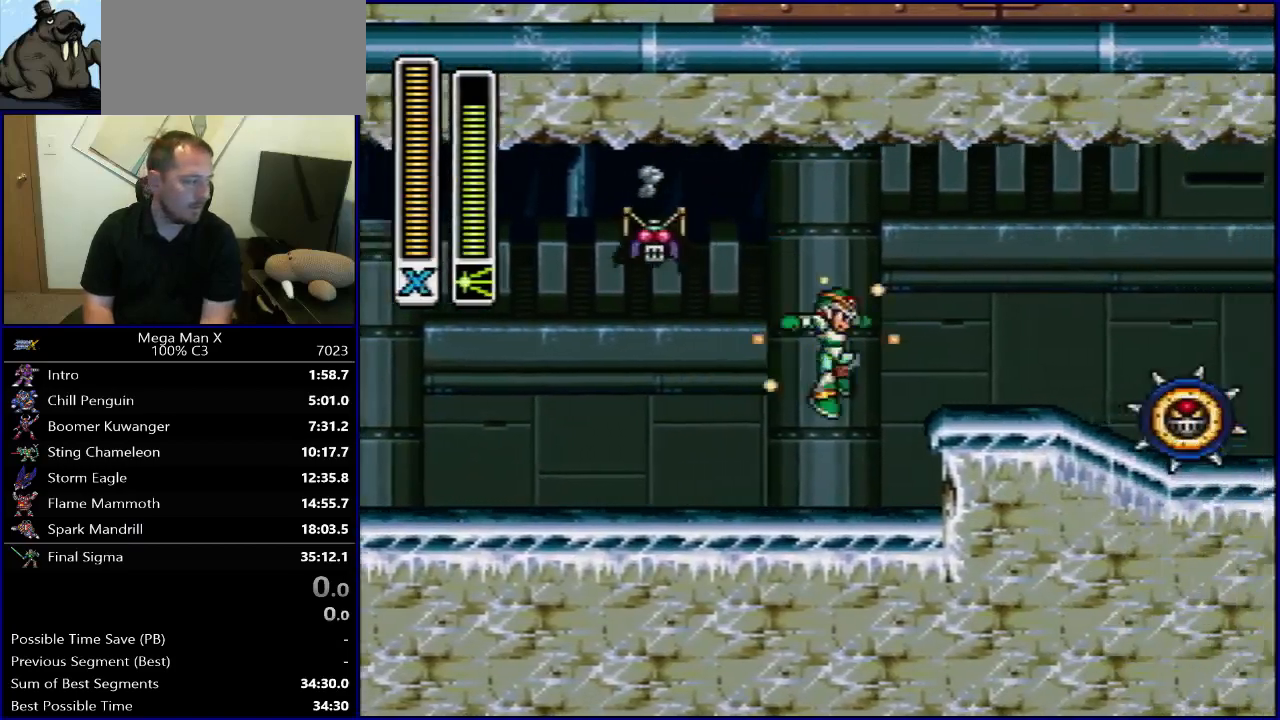
{"buttons": ["Y"], "events": [[183, "R1", "down"], [383, "R1", "up"], [400, "DPAD_RIGHT", "up"]]}
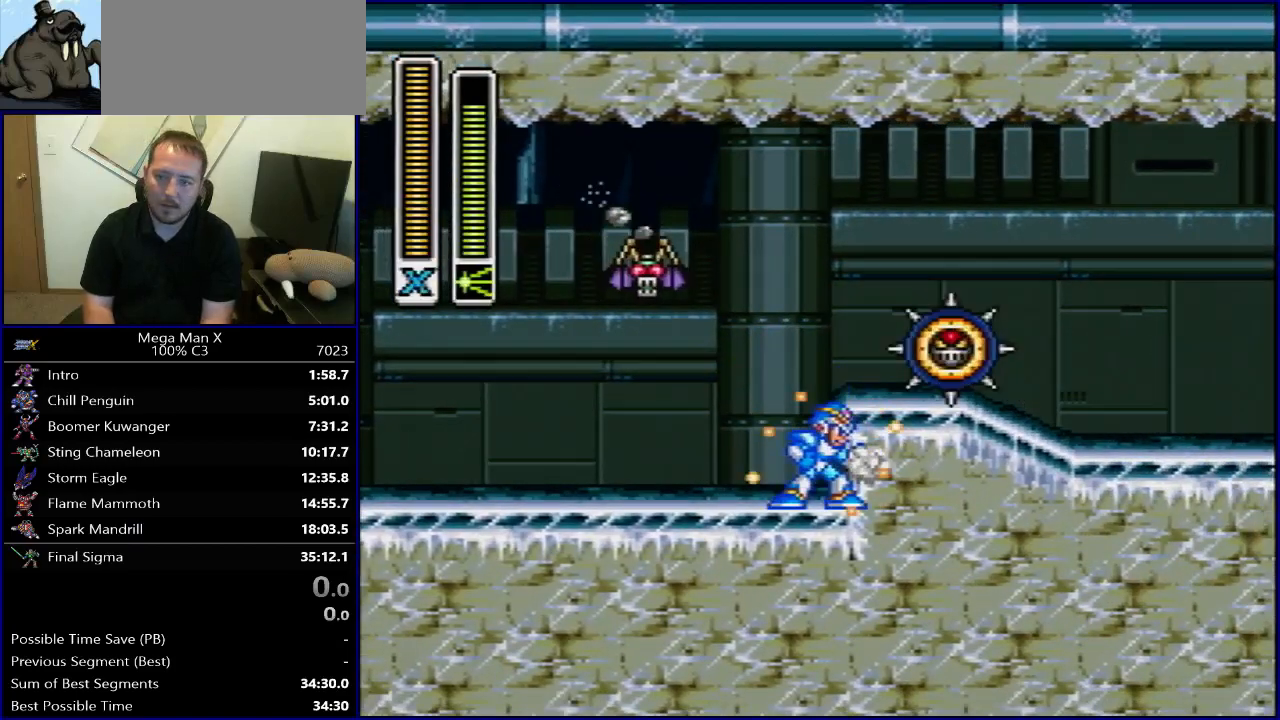
{"buttons": ["DPAD_RIGHT"], "events": [[17, "Y", "up"], [100, "SELECT", "down"], [233, "SELECT", "up"], [417, "DPAD_RIGHT", "down"]]}